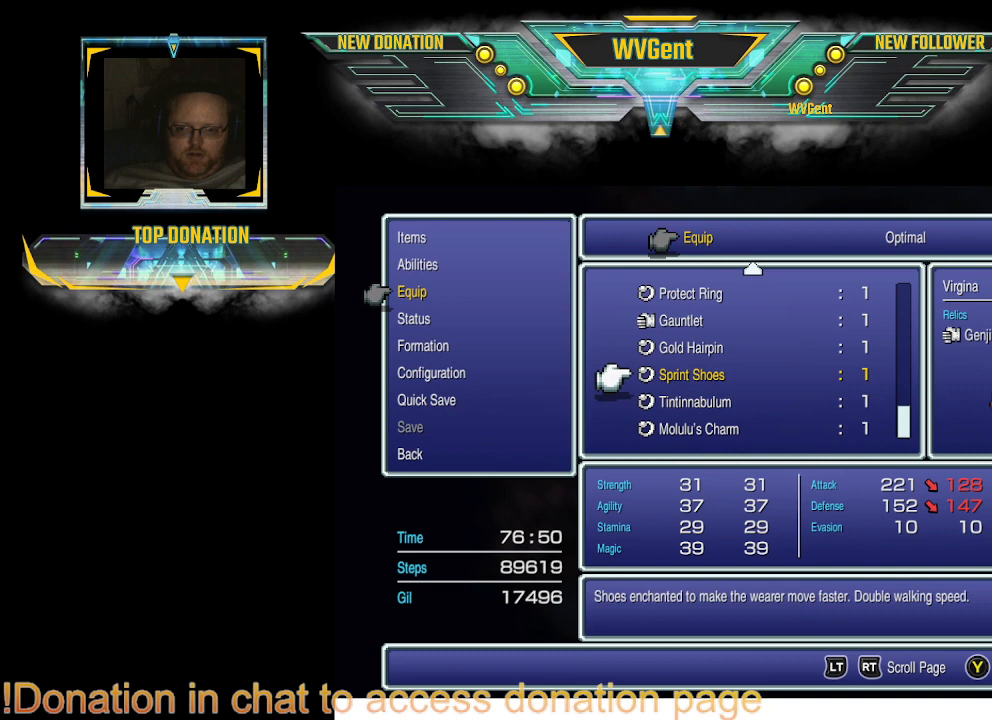
Gameplay with a controller (PlayStation layout); each line is a JSON object with the inputs held at the frame after it. "events" lists button and stick changes between this image and that frame as [ms after this image, input, new state], when the widget could be followed in between. Not read: L1 L3 R3.
{"buttons": [], "left_stick": "center", "right_stick": "center", "events": [[100, "DPAD_UP", "up"], [167, "DPAD_UP", "down"], [267, "DPAD_UP", "up"]]}
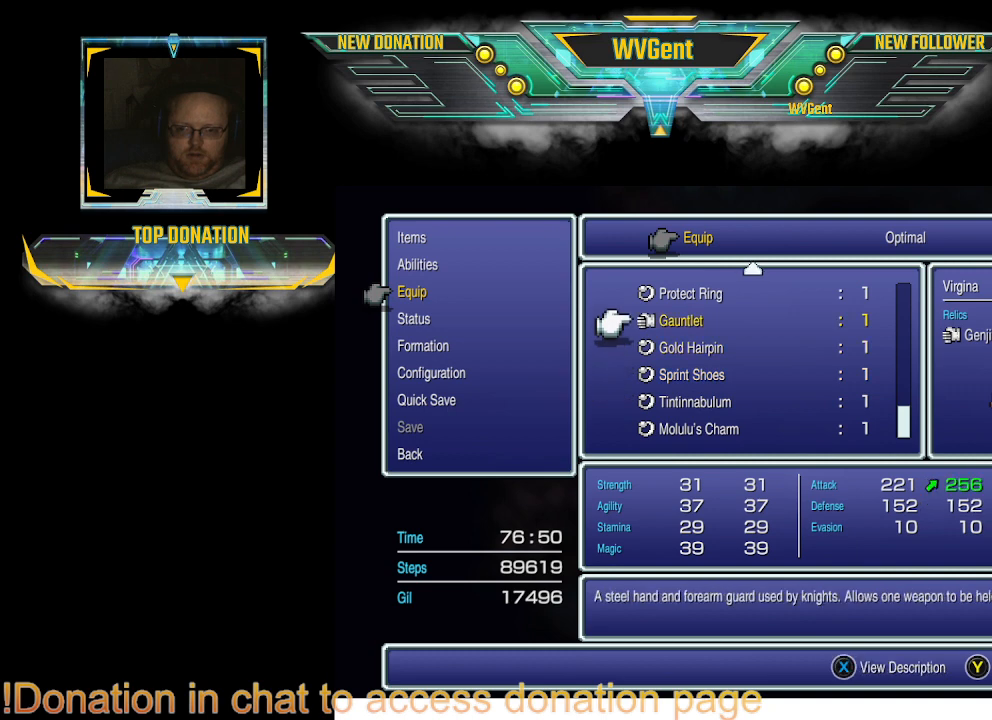
{"buttons": [], "left_stick": "center", "right_stick": "center", "events": []}
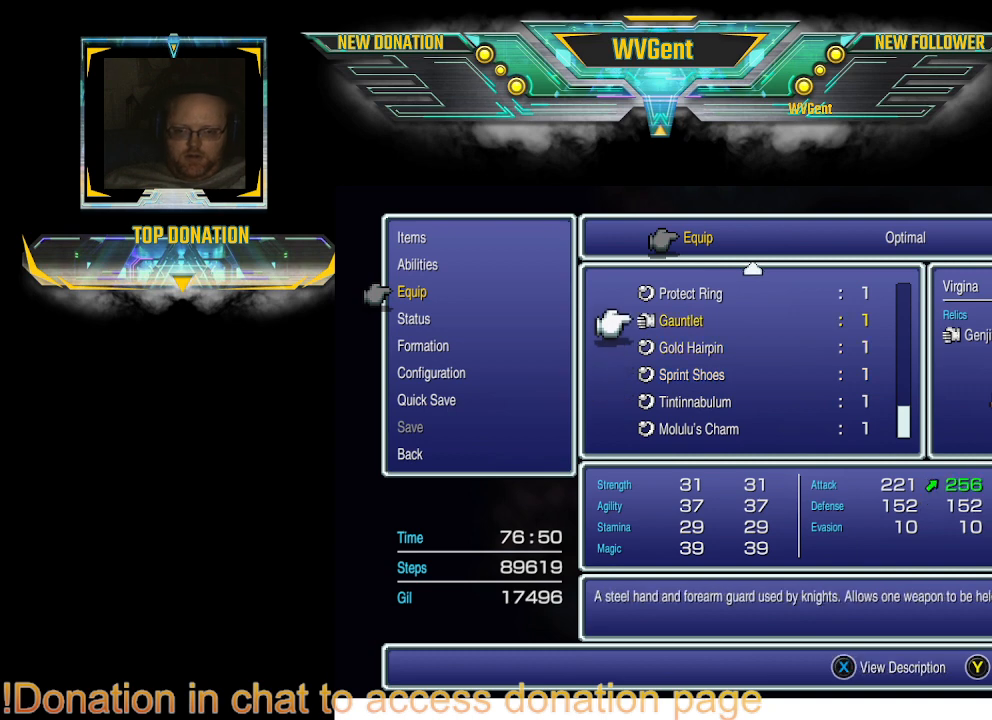
{"buttons": [], "left_stick": "center", "right_stick": "center", "events": []}
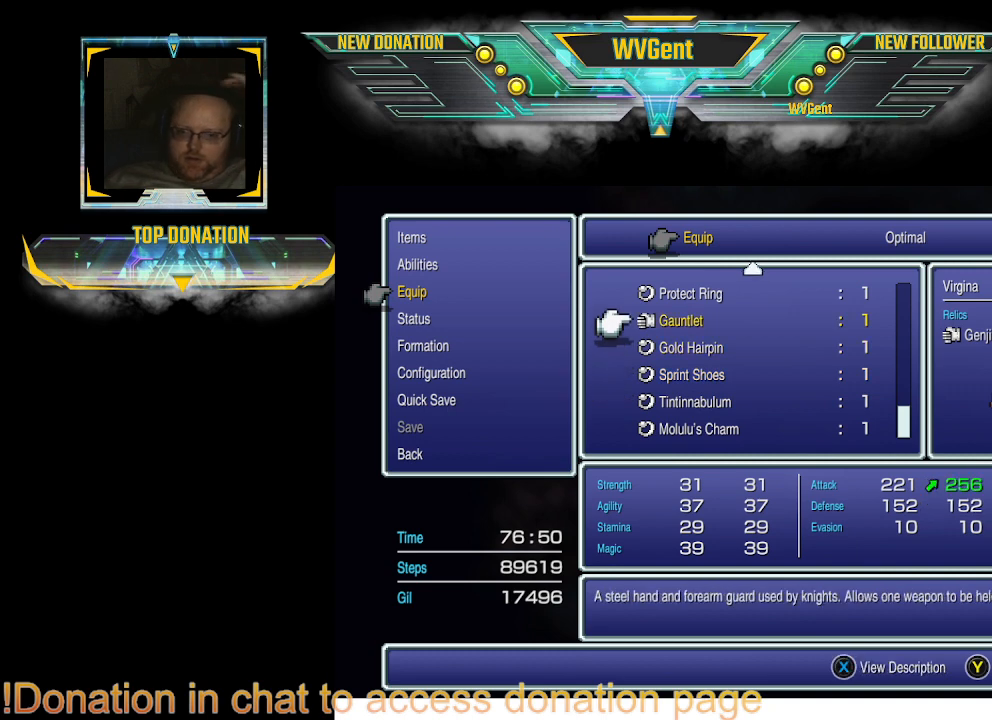
{"buttons": [], "left_stick": "center", "right_stick": "center", "events": []}
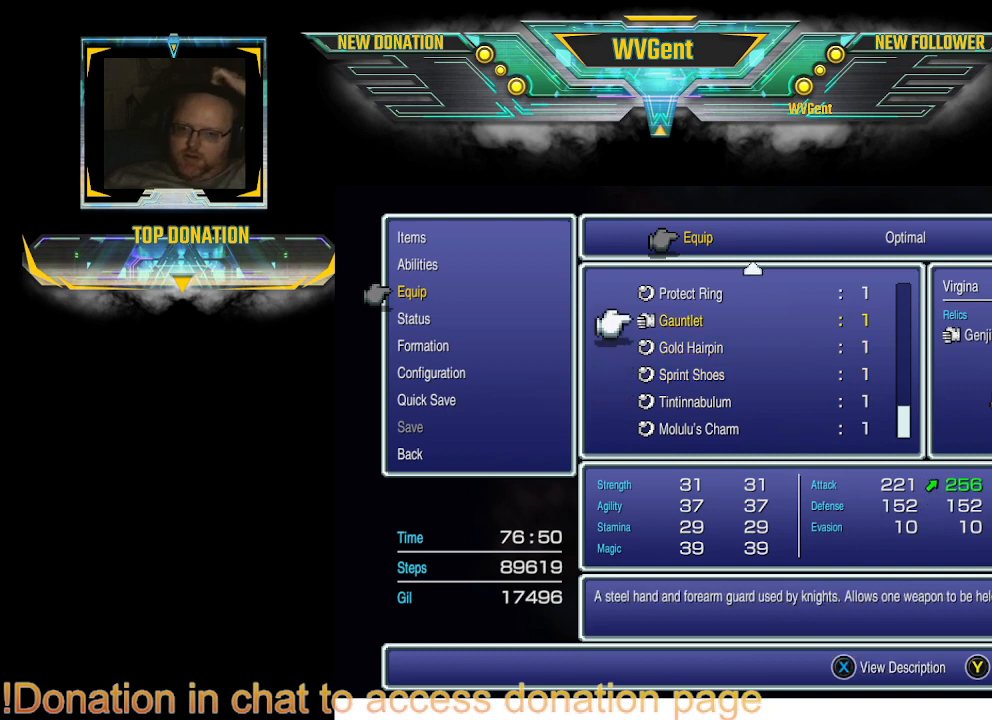
{"buttons": [], "left_stick": "center", "right_stick": "center", "events": []}
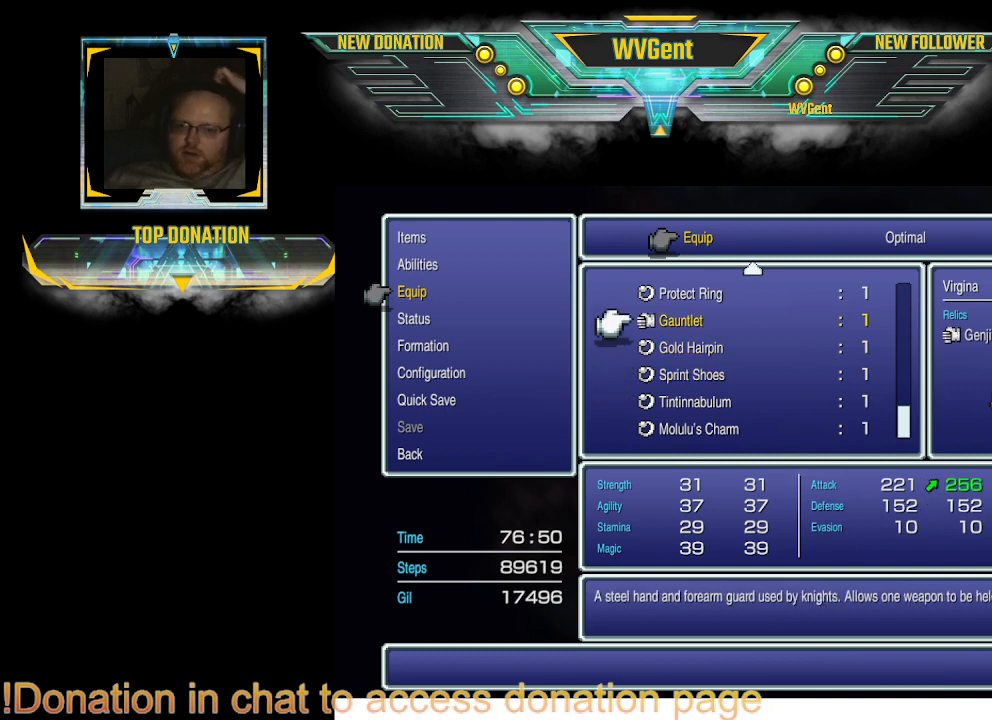
{"buttons": [], "left_stick": "center", "right_stick": "center", "events": []}
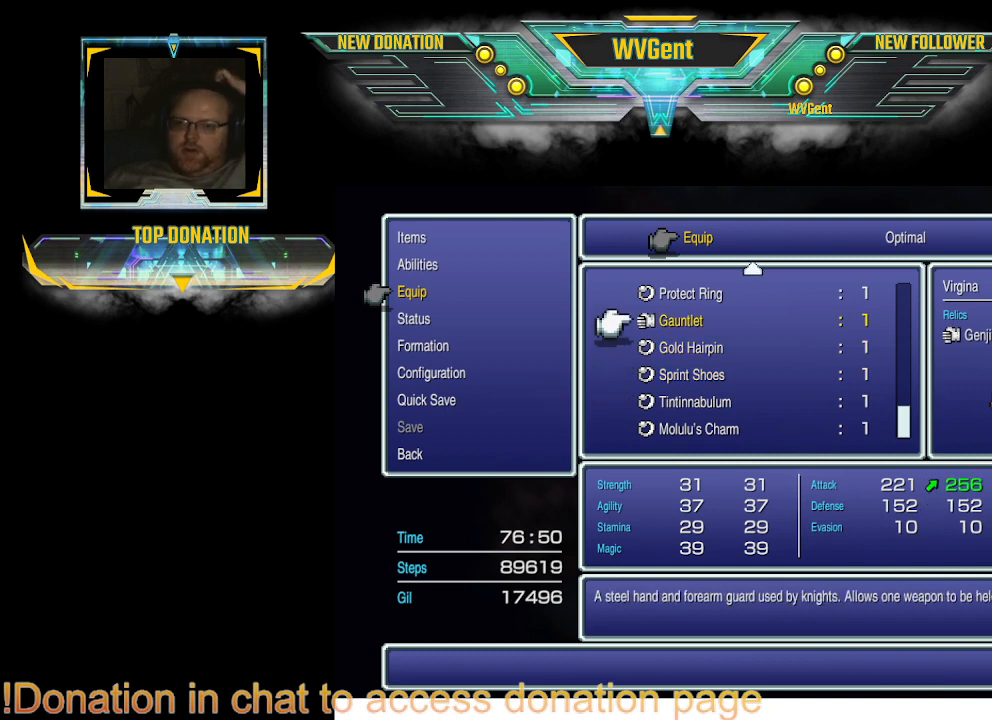
{"buttons": [], "left_stick": "center", "right_stick": "center", "events": []}
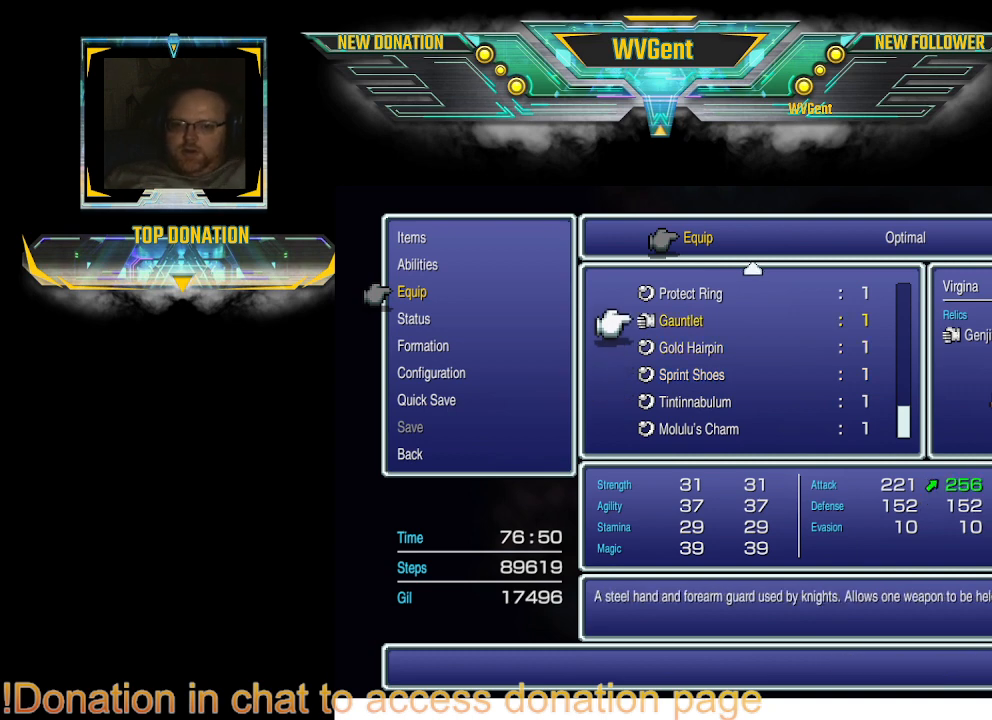
{"buttons": [], "left_stick": "center", "right_stick": "center", "events": []}
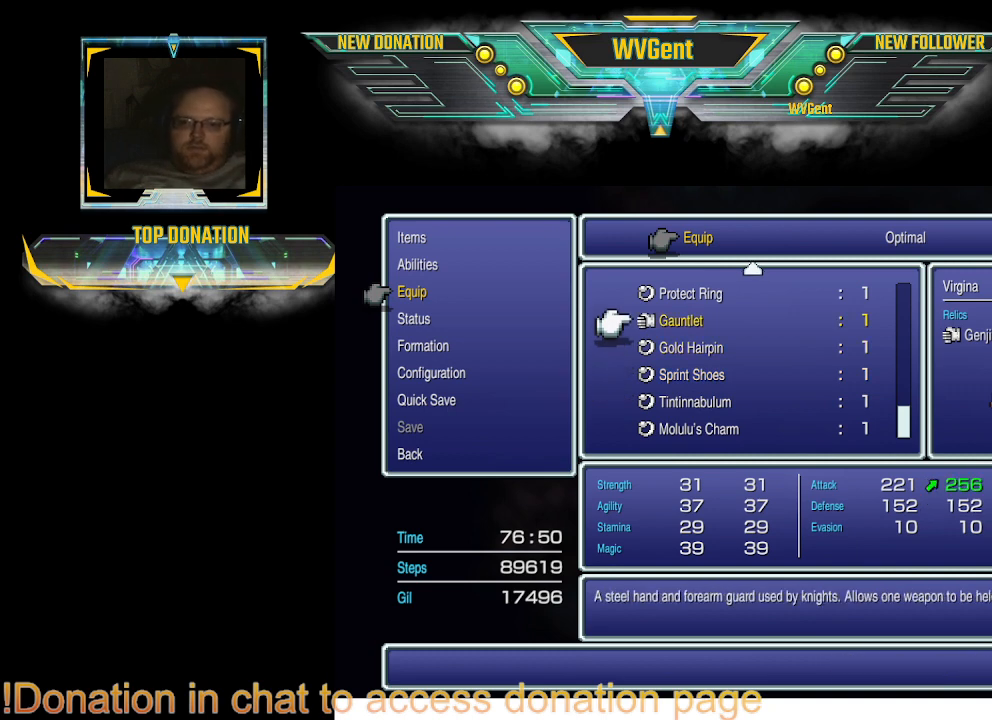
{"buttons": [], "left_stick": "center", "right_stick": "center", "events": [[133, "DPAD_UP", "down"], [267, "DPAD_UP", "up"]]}
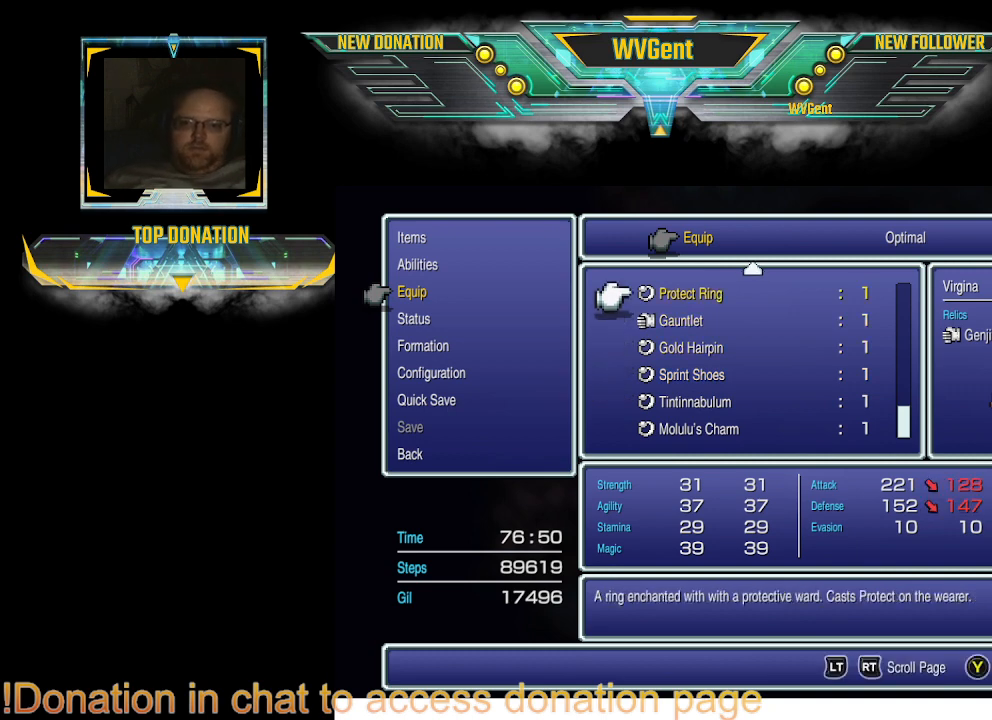
{"buttons": ["DPAD_UP"], "left_stick": "center", "right_stick": "center", "events": [[200, "DPAD_UP", "down"], [300, "DPAD_UP", "up"], [433, "DPAD_UP", "down"]]}
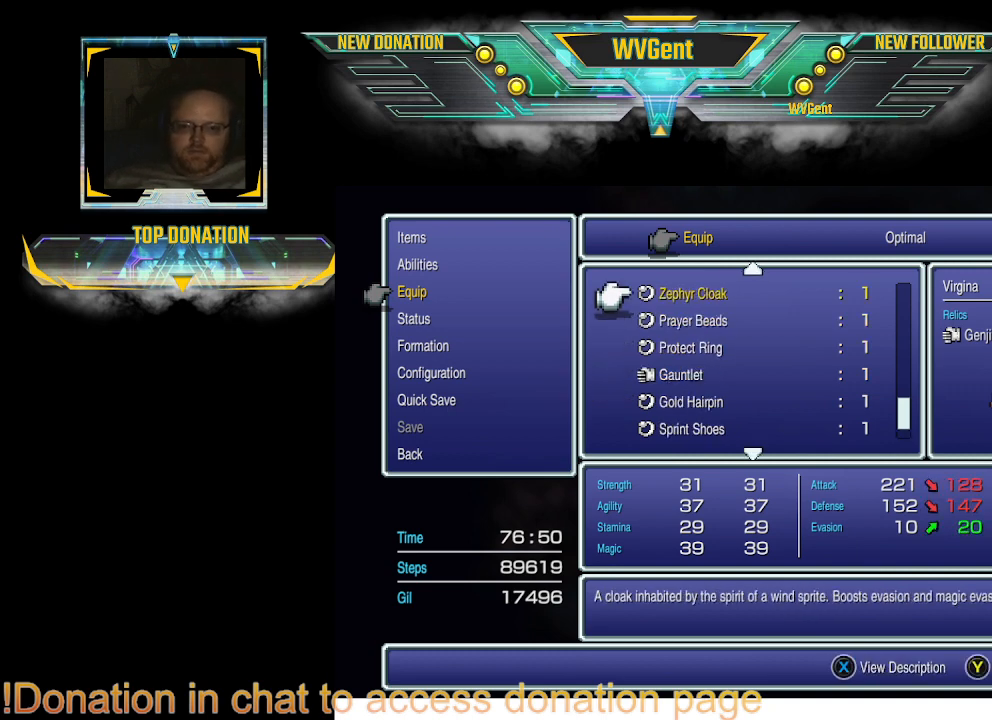
{"buttons": [], "left_stick": "center", "right_stick": "center", "events": [[100, "DPAD_UP", "up"]]}
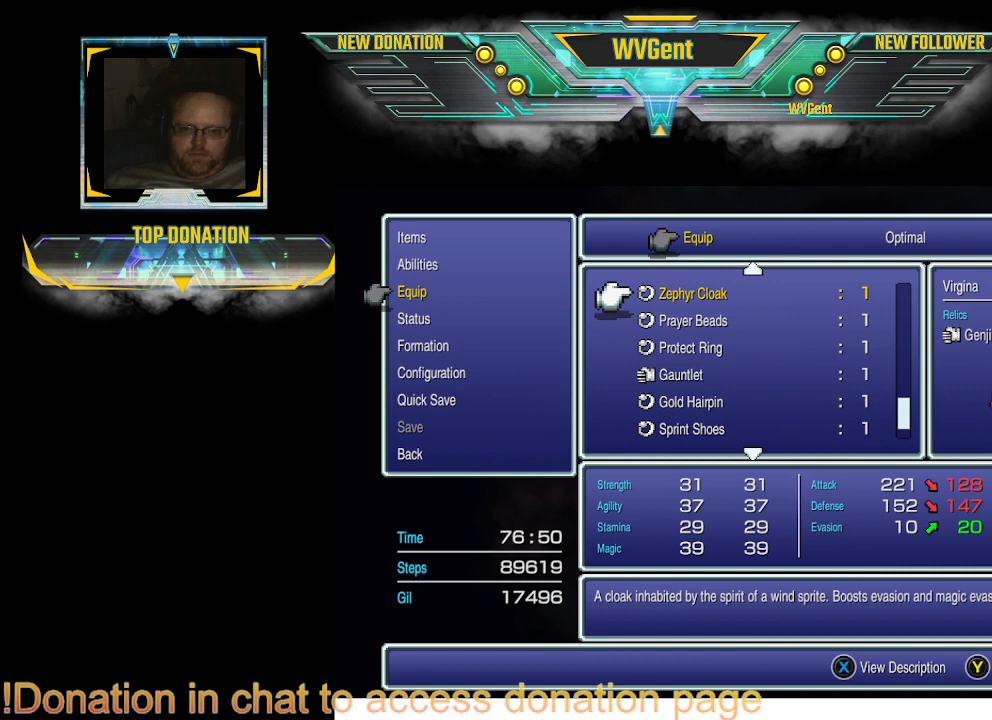
{"buttons": [], "left_stick": "center", "right_stick": "center", "events": []}
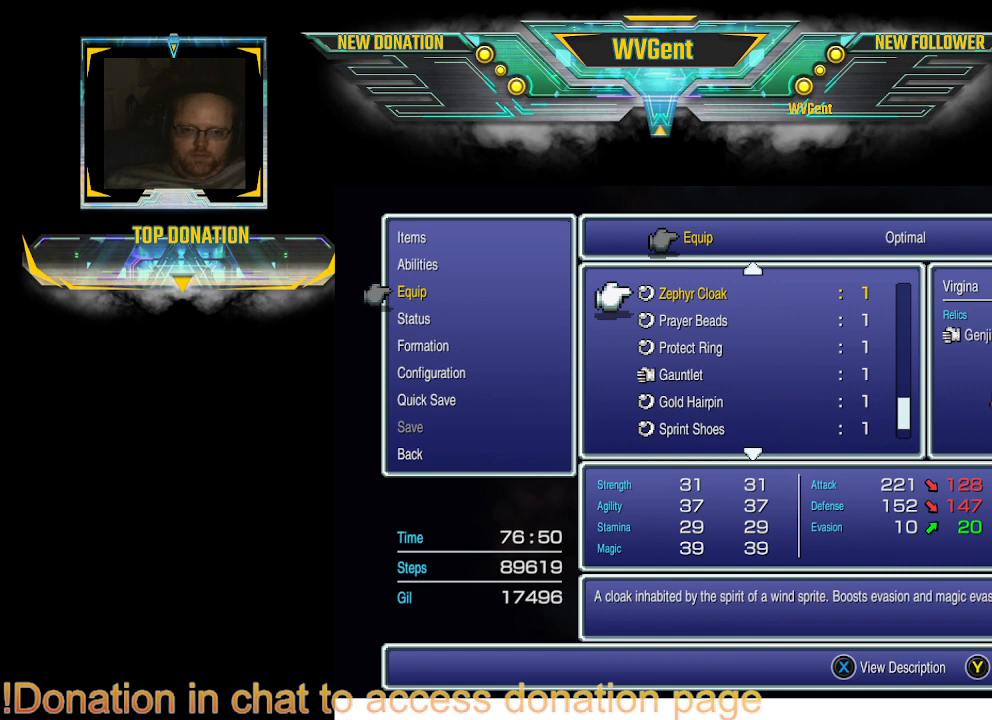
{"buttons": [], "left_stick": "center", "right_stick": "center", "events": []}
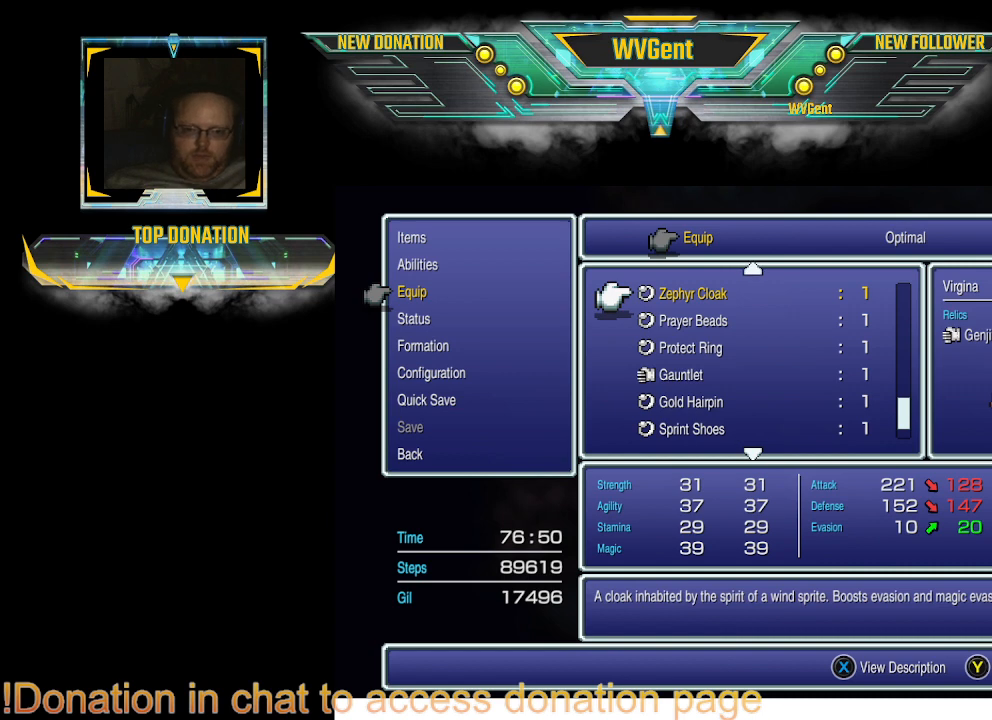
{"buttons": [], "left_stick": "center", "right_stick": "center", "events": []}
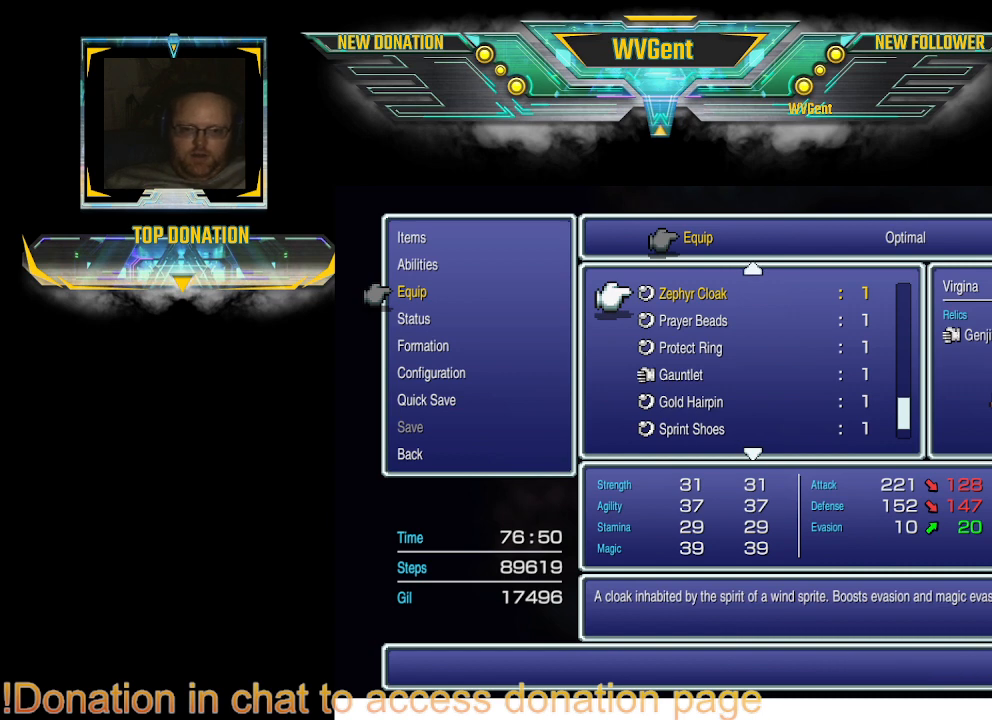
{"buttons": [], "left_stick": "center", "right_stick": "center", "events": []}
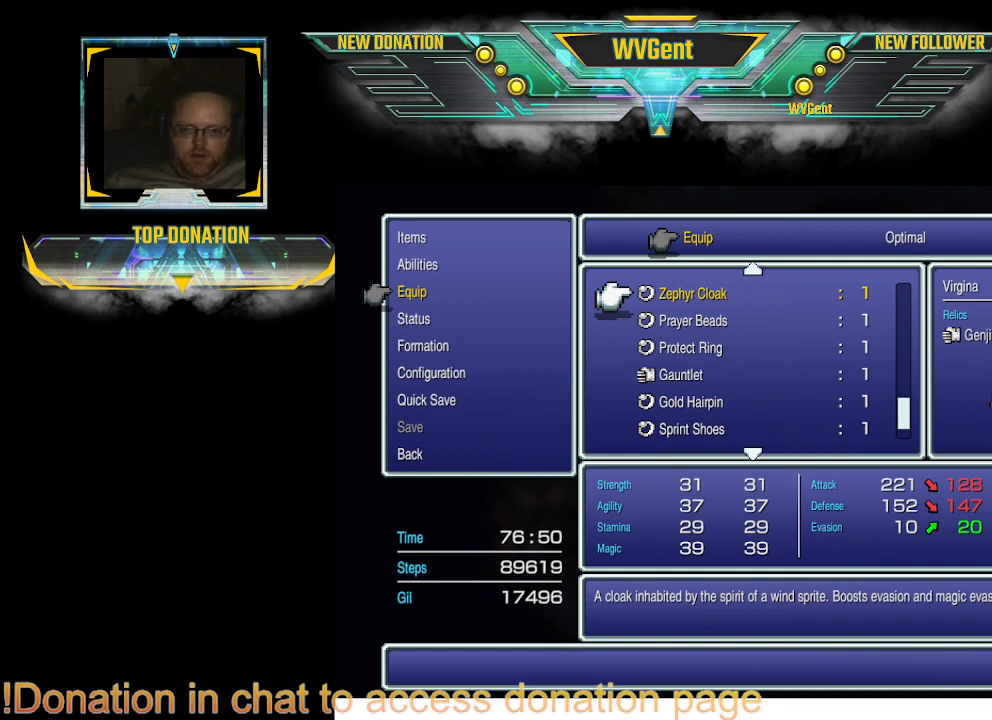
{"buttons": [], "left_stick": "center", "right_stick": "center", "events": [[33, "DPAD_DOWN", "down"], [133, "DPAD_DOWN", "up"]]}
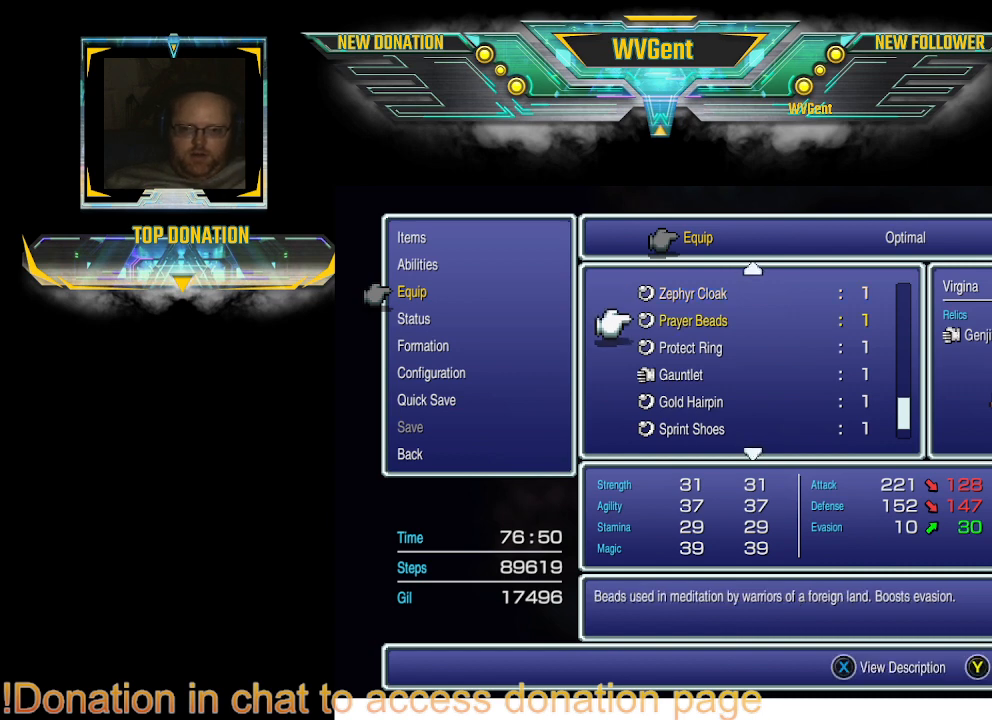
{"buttons": ["DPAD_UP"], "left_stick": "center", "right_stick": "center", "events": [[167, "DPAD_UP", "down"], [267, "DPAD_UP", "up"], [433, "DPAD_UP", "down"]]}
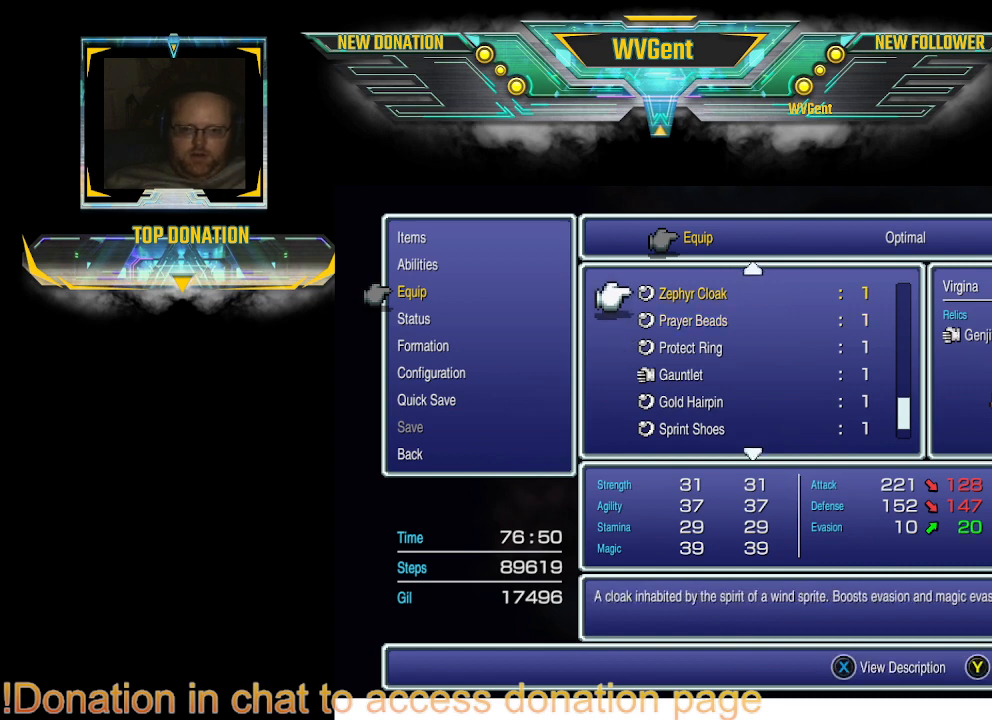
{"buttons": [], "left_stick": "center", "right_stick": "center", "events": [[67, "DPAD_UP", "up"]]}
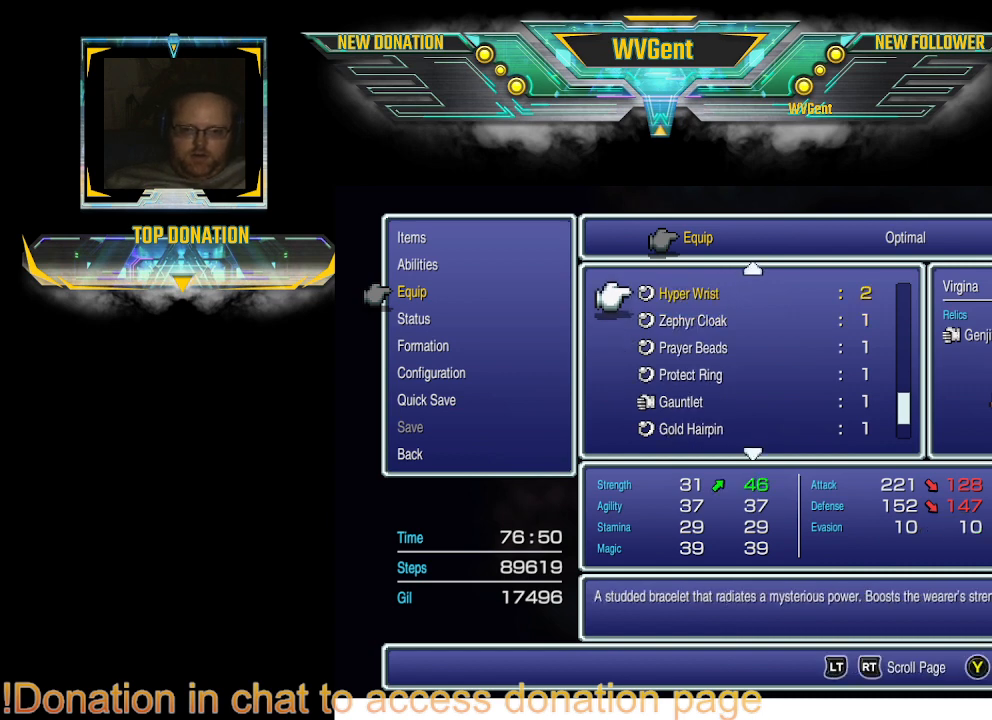
{"buttons": [], "left_stick": "center", "right_stick": "center", "events": [[300, "DPAD_DOWN", "down"], [333, "DPAD_DOWN", "up"]]}
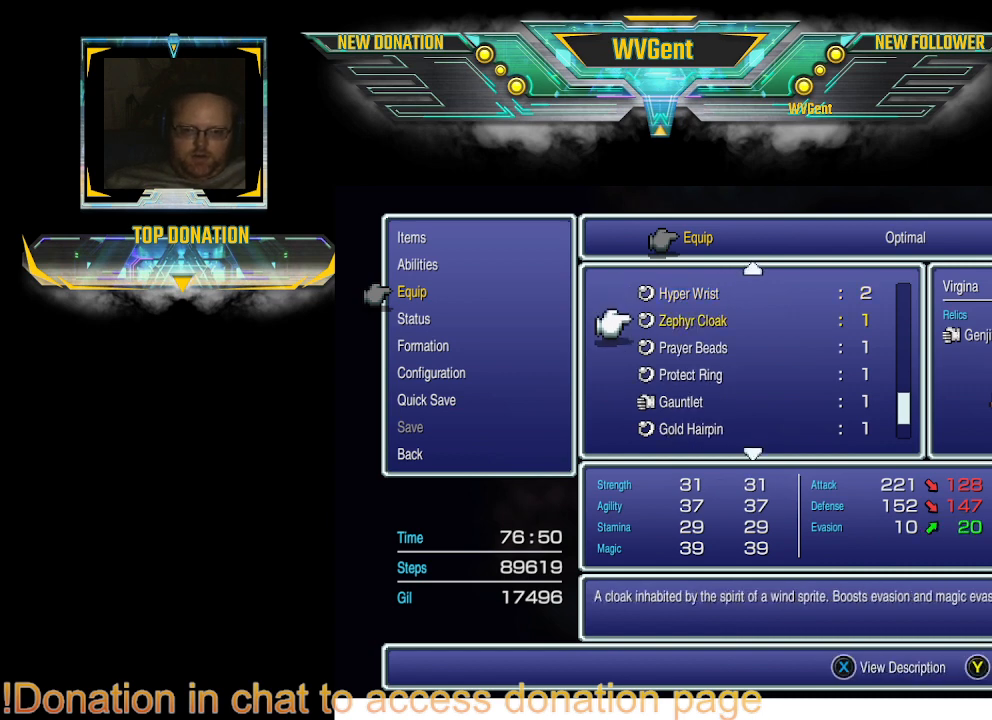
{"buttons": [], "left_stick": "center", "right_stick": "center", "events": []}
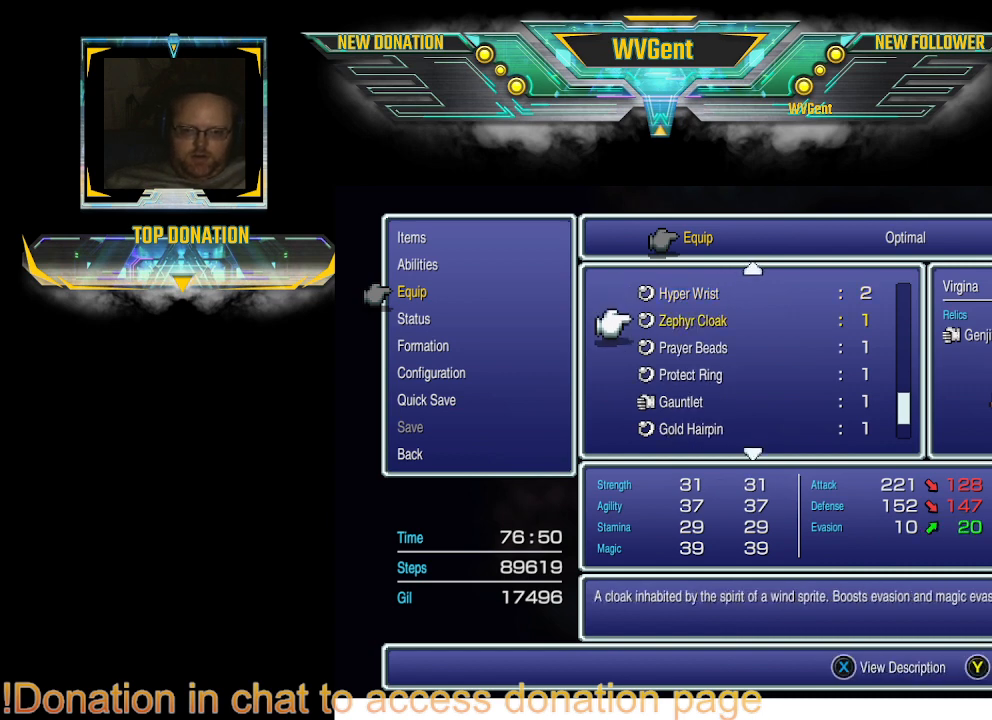
{"buttons": ["DPAD_DOWN"], "left_stick": "center", "right_stick": "center", "events": [[400, "DPAD_DOWN", "down"]]}
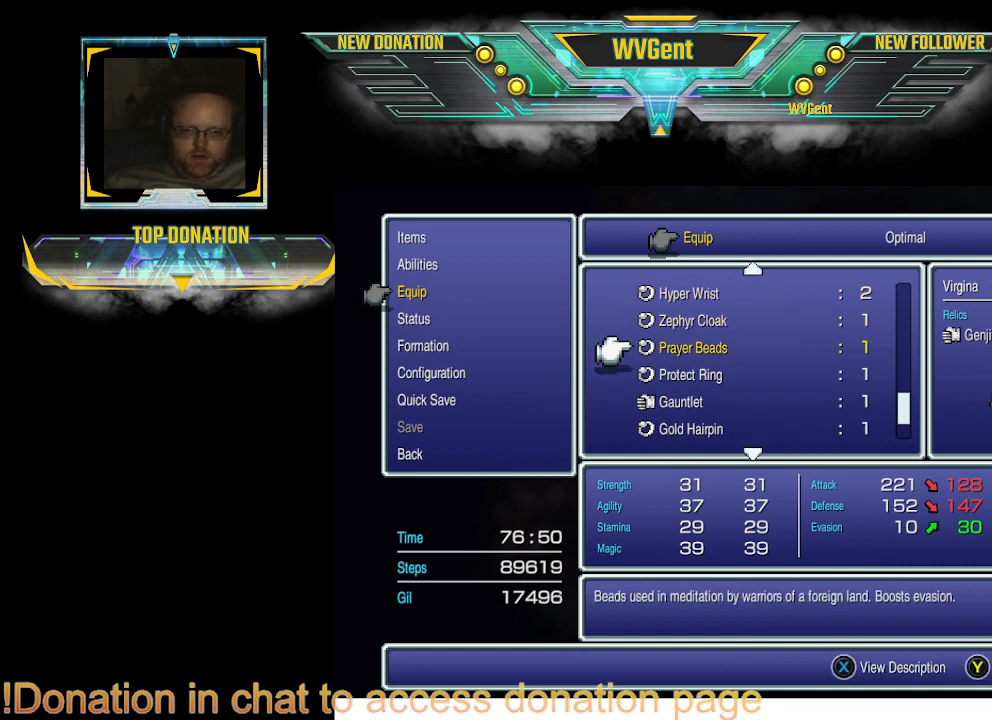
{"buttons": [], "left_stick": "center", "right_stick": "center", "events": [[33, "DPAD_DOWN", "up"]]}
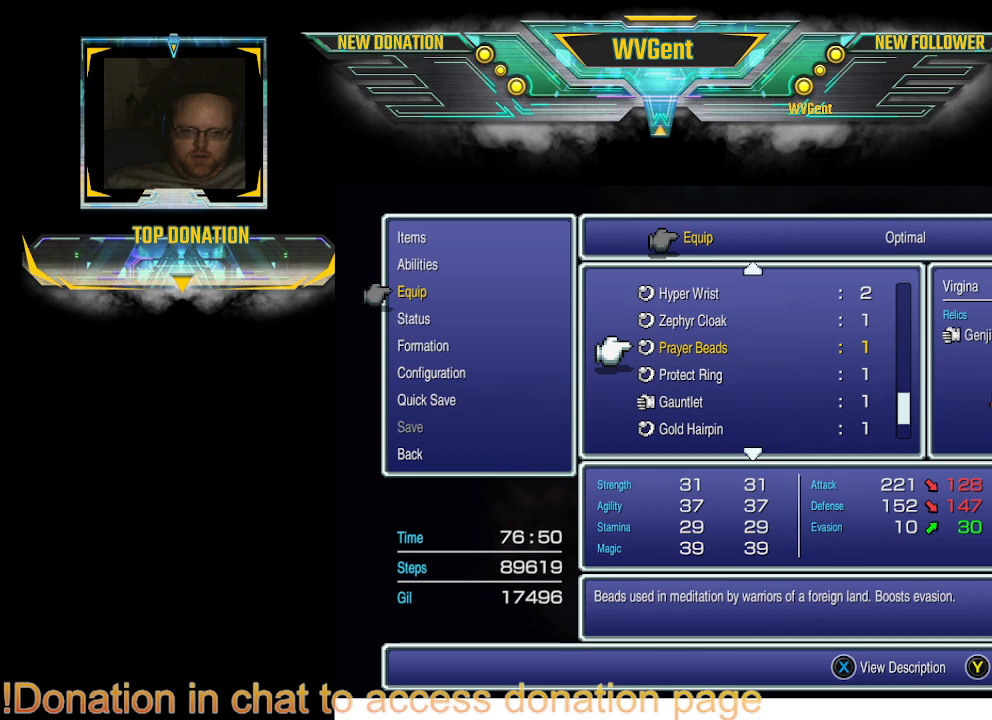
{"buttons": [], "left_stick": "center", "right_stick": "center", "events": []}
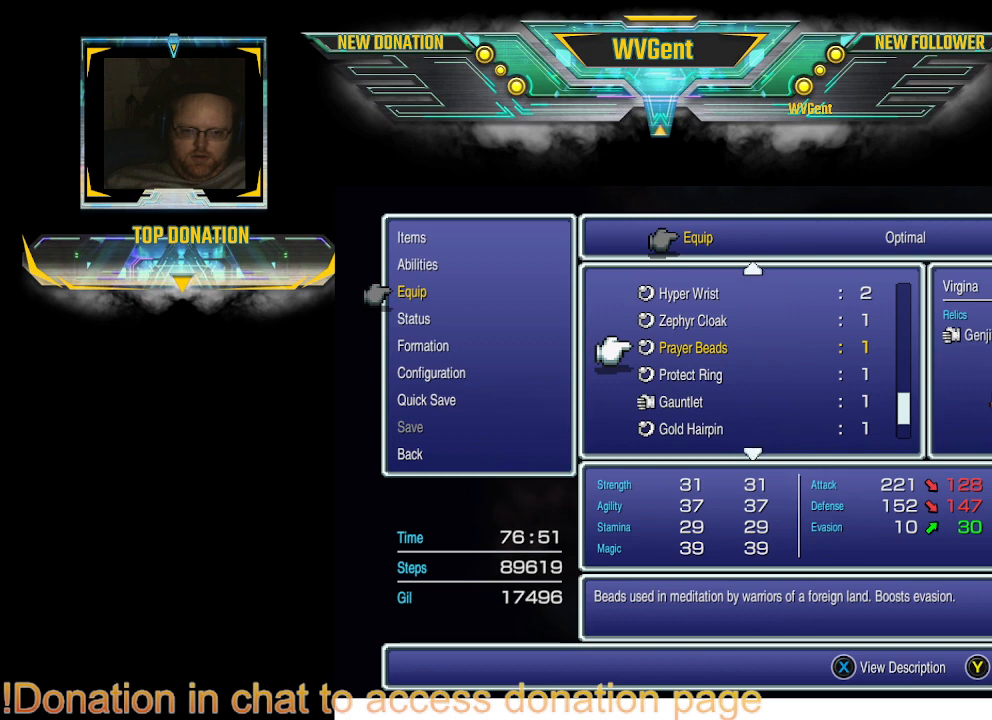
{"buttons": [], "left_stick": "center", "right_stick": "center", "events": []}
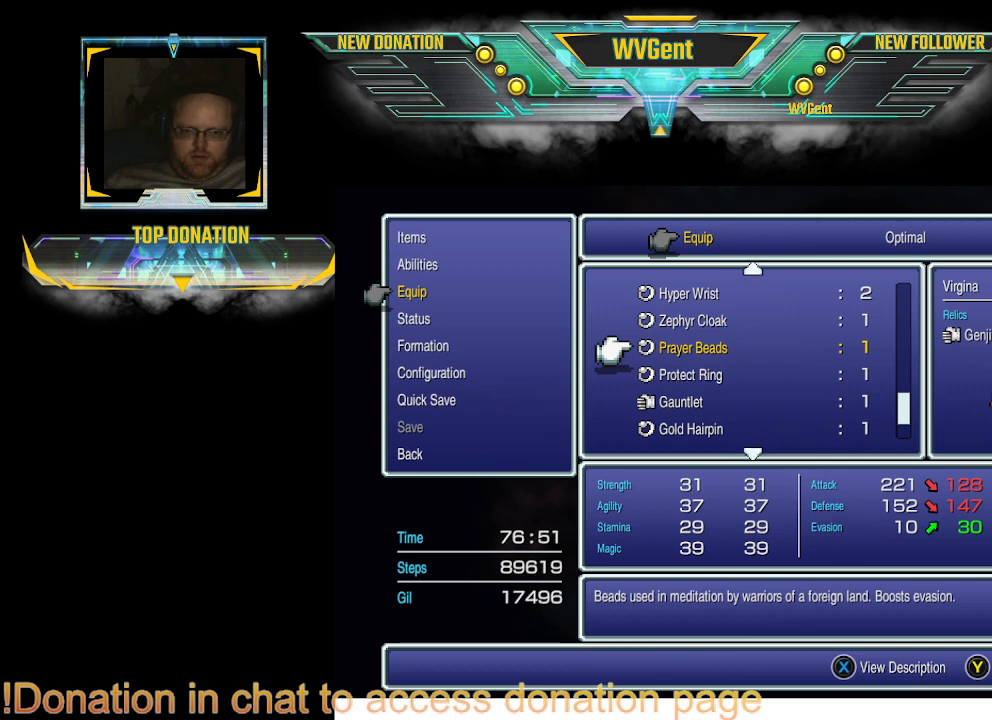
{"buttons": [], "left_stick": "center", "right_stick": "center", "events": []}
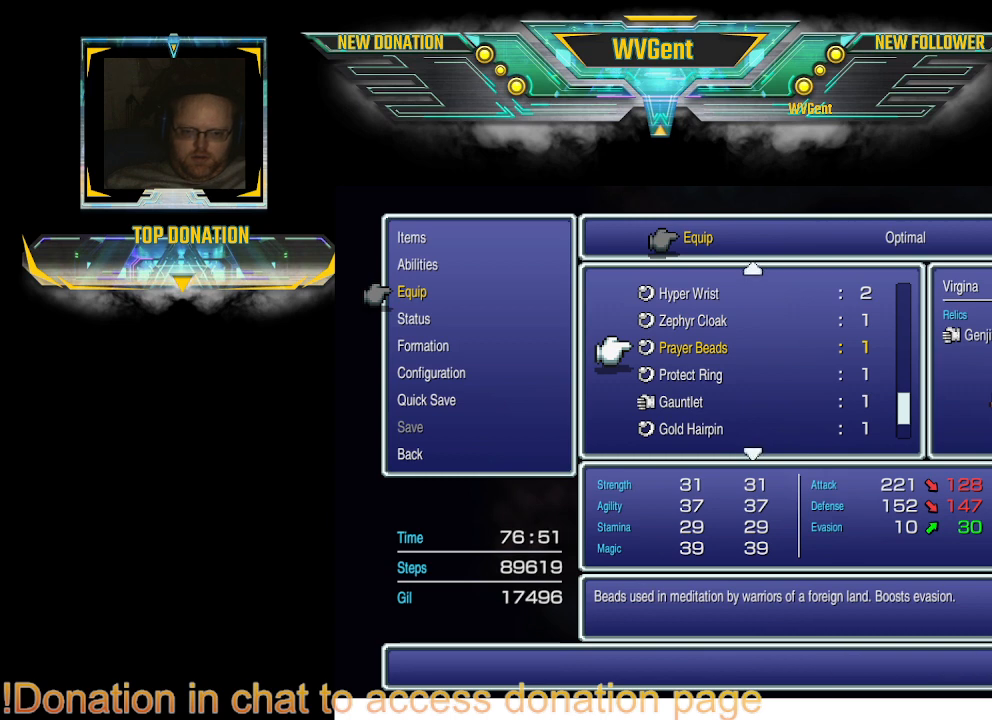
{"buttons": [], "left_stick": "center", "right_stick": "center", "events": []}
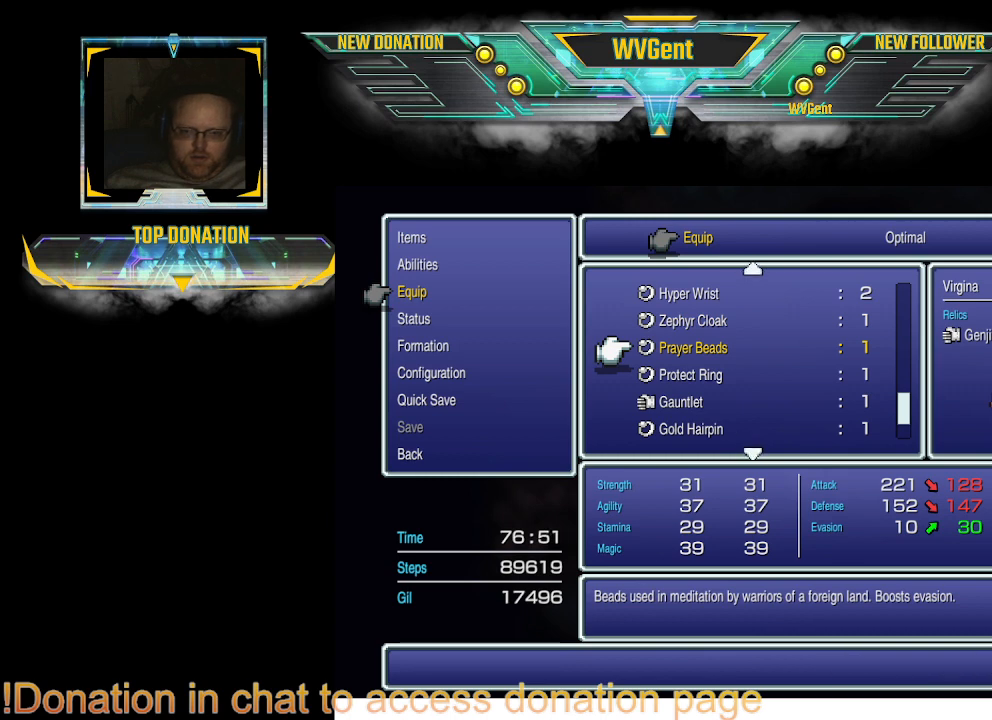
{"buttons": [], "left_stick": "center", "right_stick": "center", "events": [[367, "CROSS", "down"], [467, "CROSS", "up"]]}
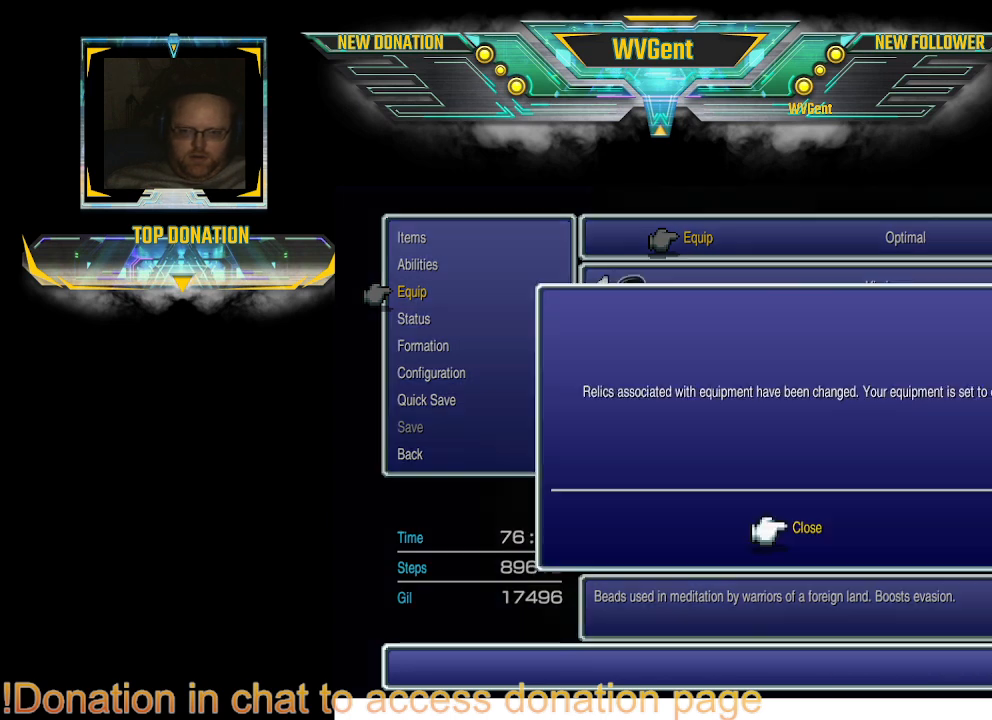
{"buttons": [], "left_stick": "center", "right_stick": "center", "events": []}
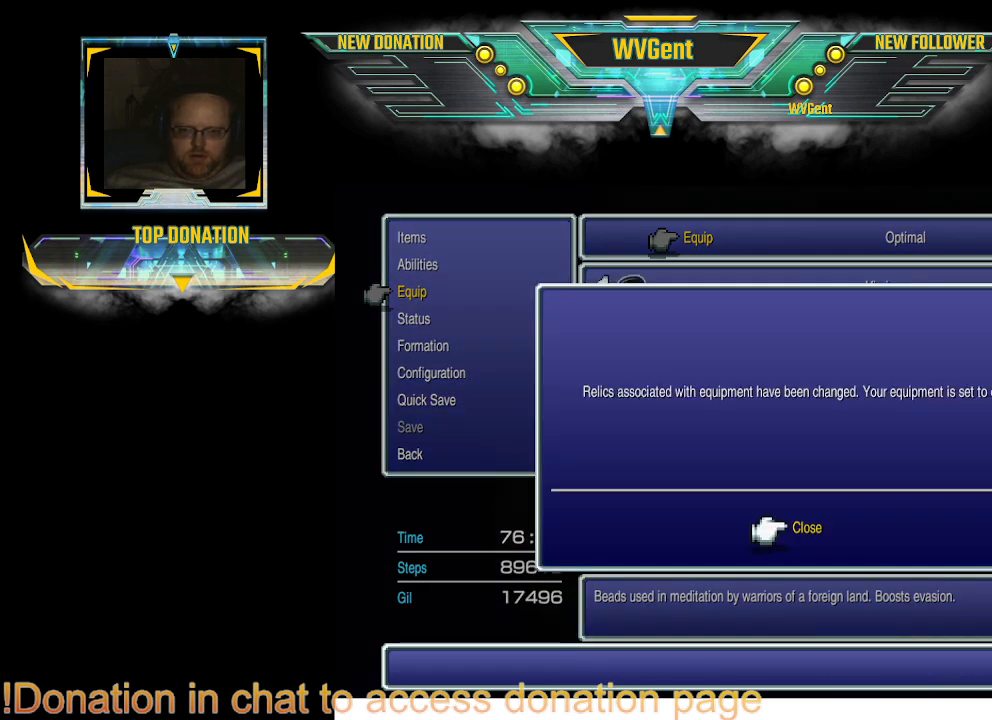
{"buttons": [], "left_stick": "center", "right_stick": "center", "events": [[267, "CROSS", "down"], [367, "CROSS", "up"]]}